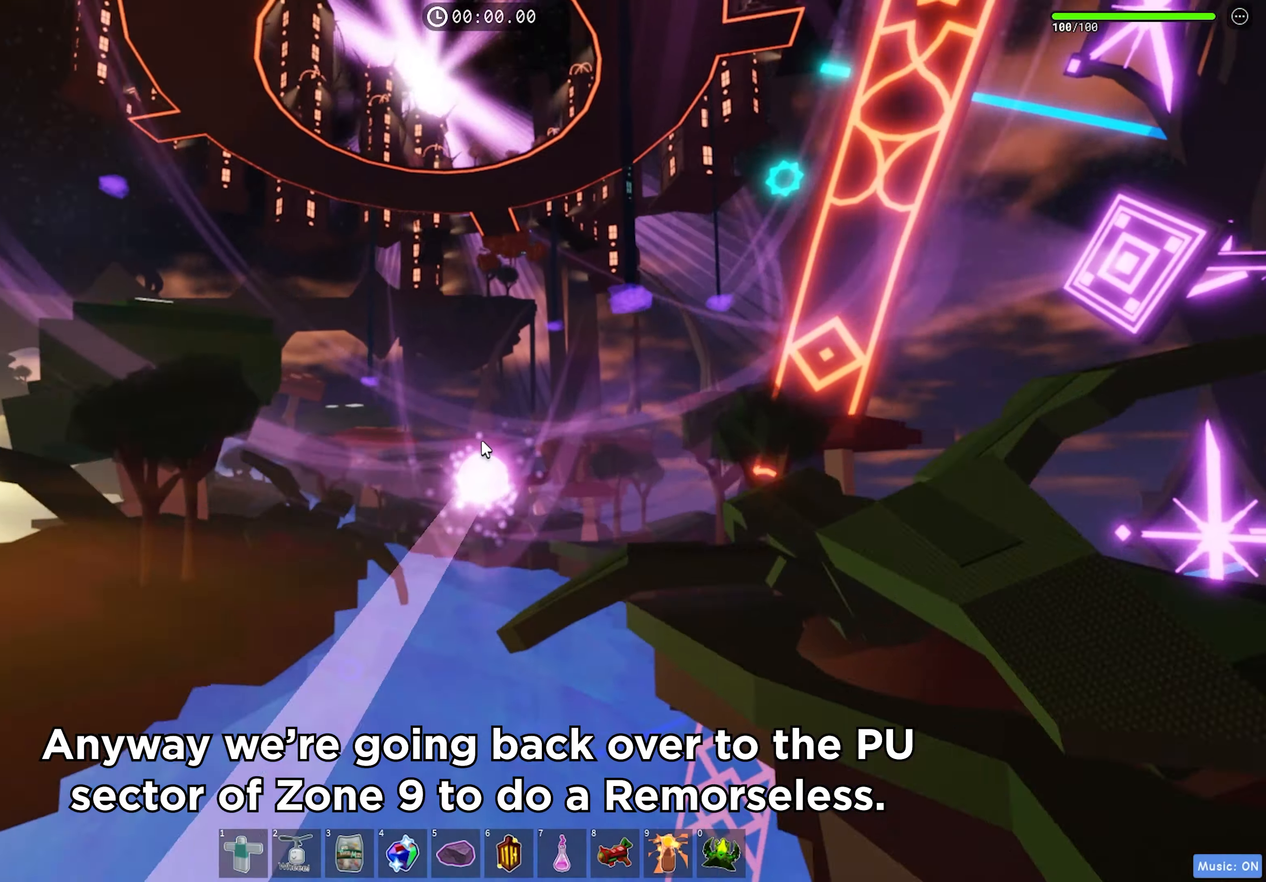
Gameplay with keyboard; each line is a JSON object with the keys held at the frame after it. "events" lists presses ("down") and releases ("up") of "a", "ctrl", "d", "f", "r", "s", "shift", "space", "tab" and "w" between this image and that frame as [ms after this image, input, new state], when the widget could be followed in between. No other keys are recorded. Mouse input is not recorded.
{"keys": [], "events": [[100, "w", "up"]]}
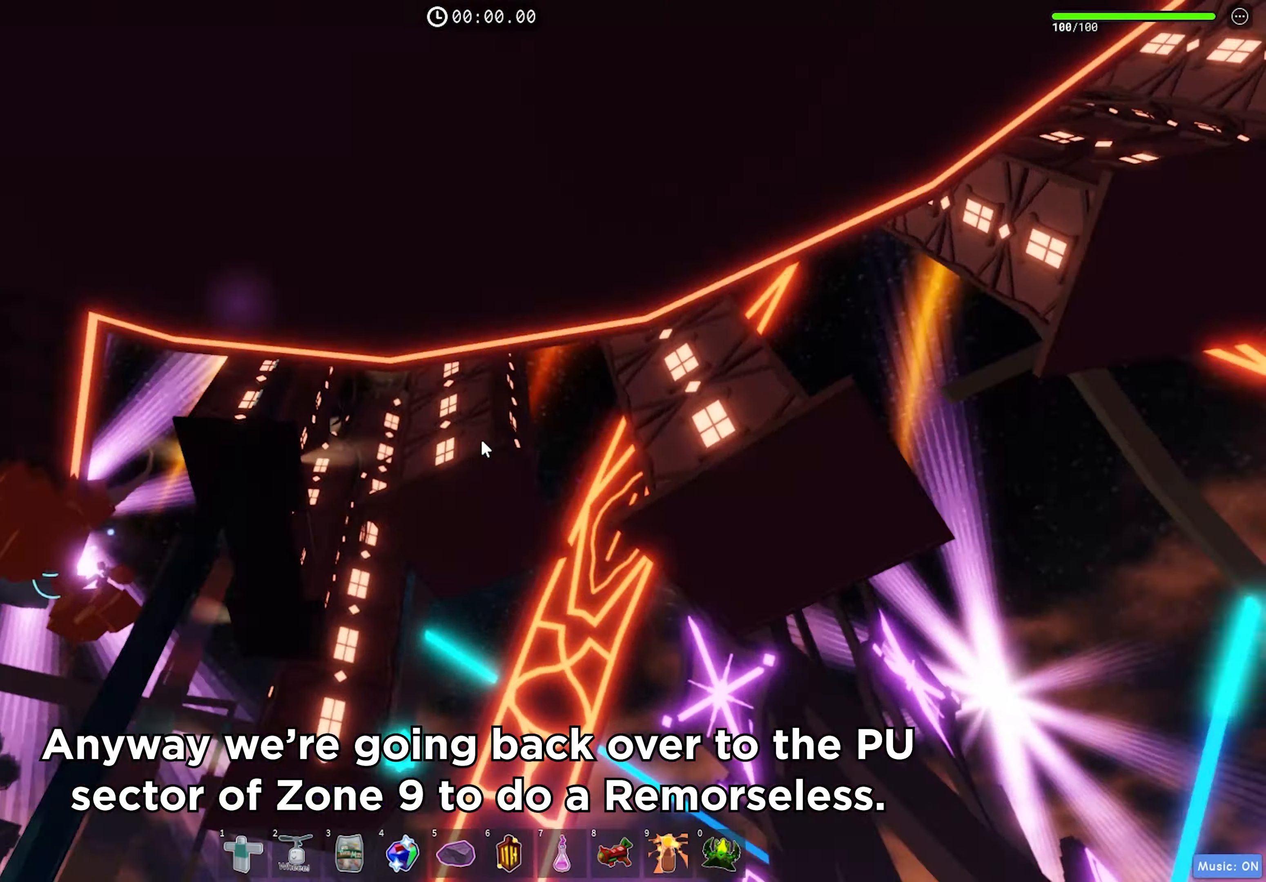
{"keys": [], "events": []}
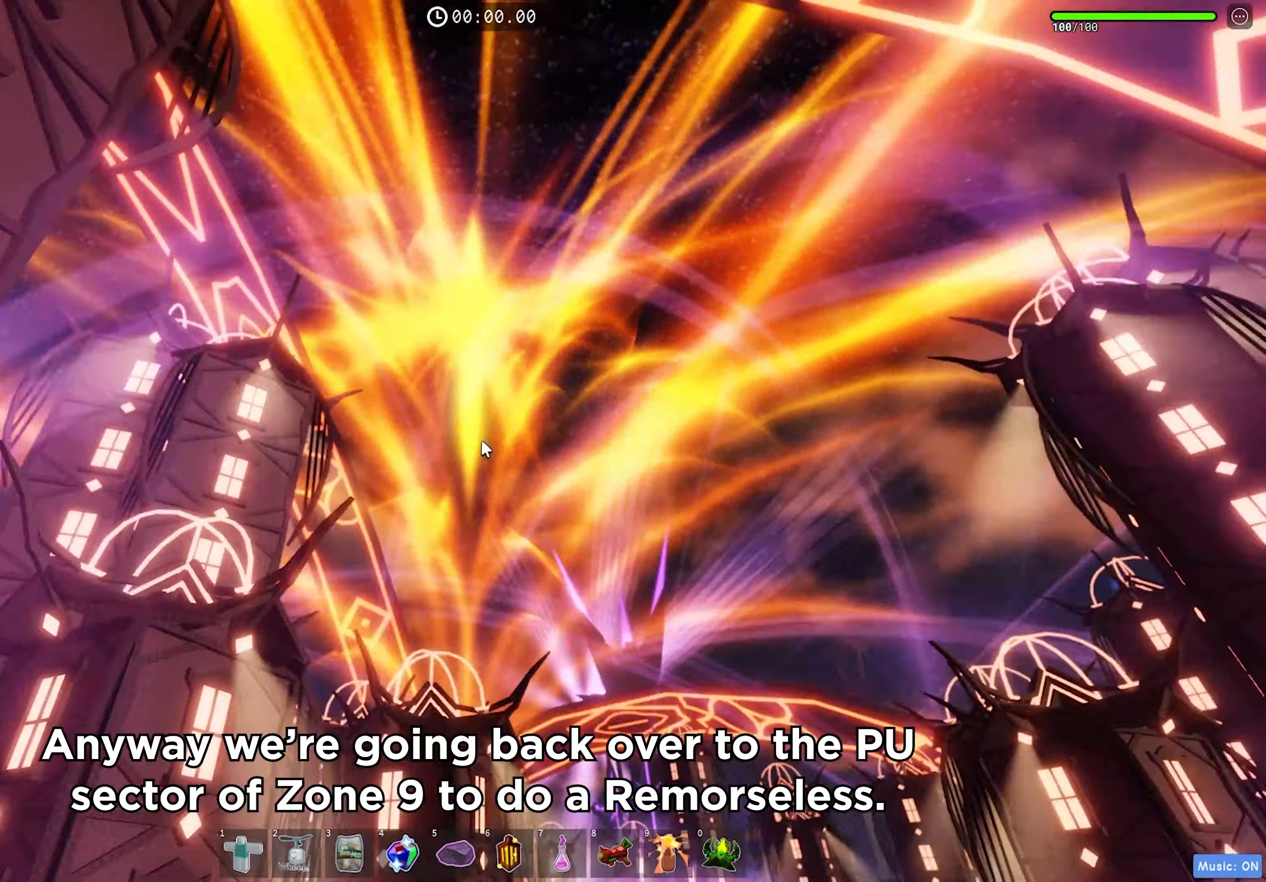
{"keys": [], "events": []}
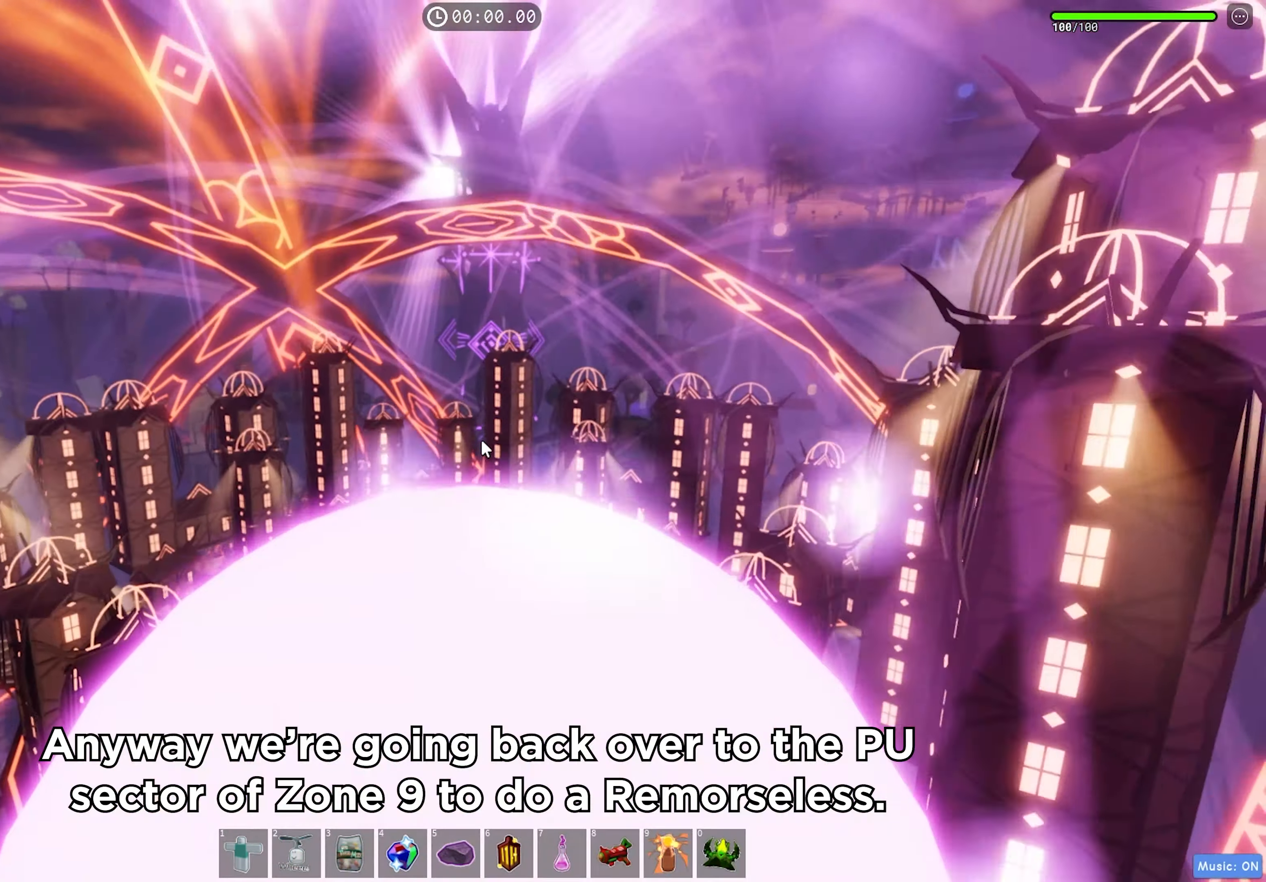
{"keys": [], "events": []}
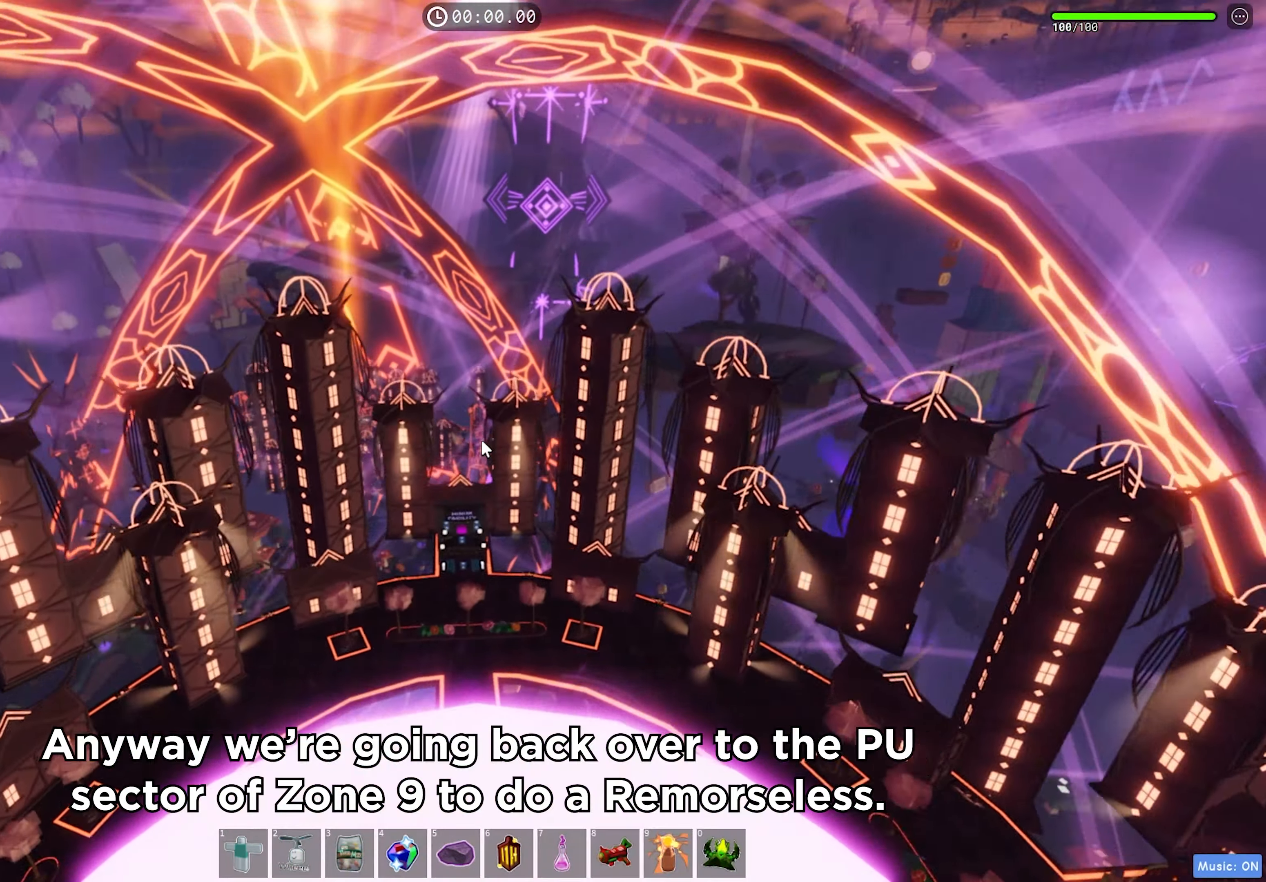
{"keys": [], "events": []}
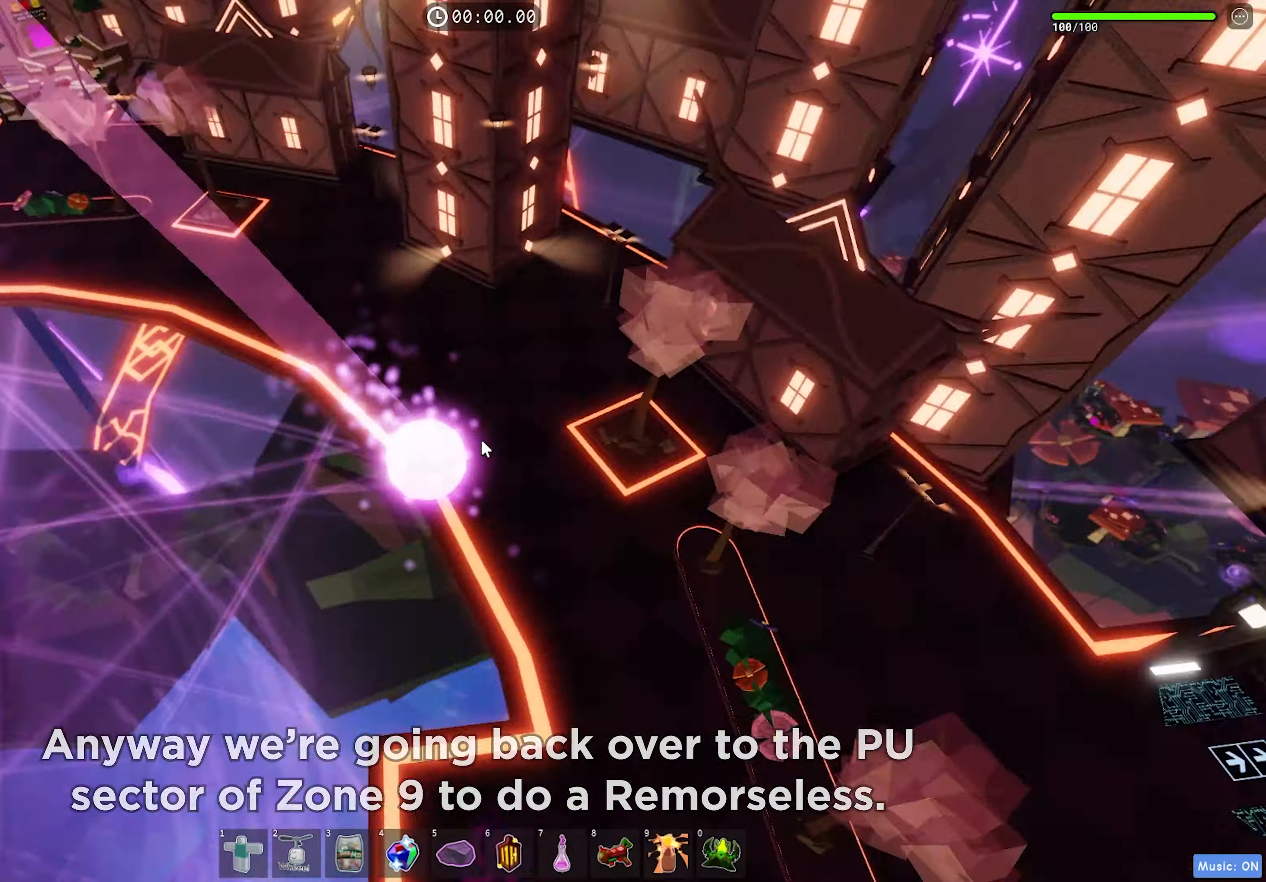
{"keys": ["w"], "events": [[100, "w", "down"]]}
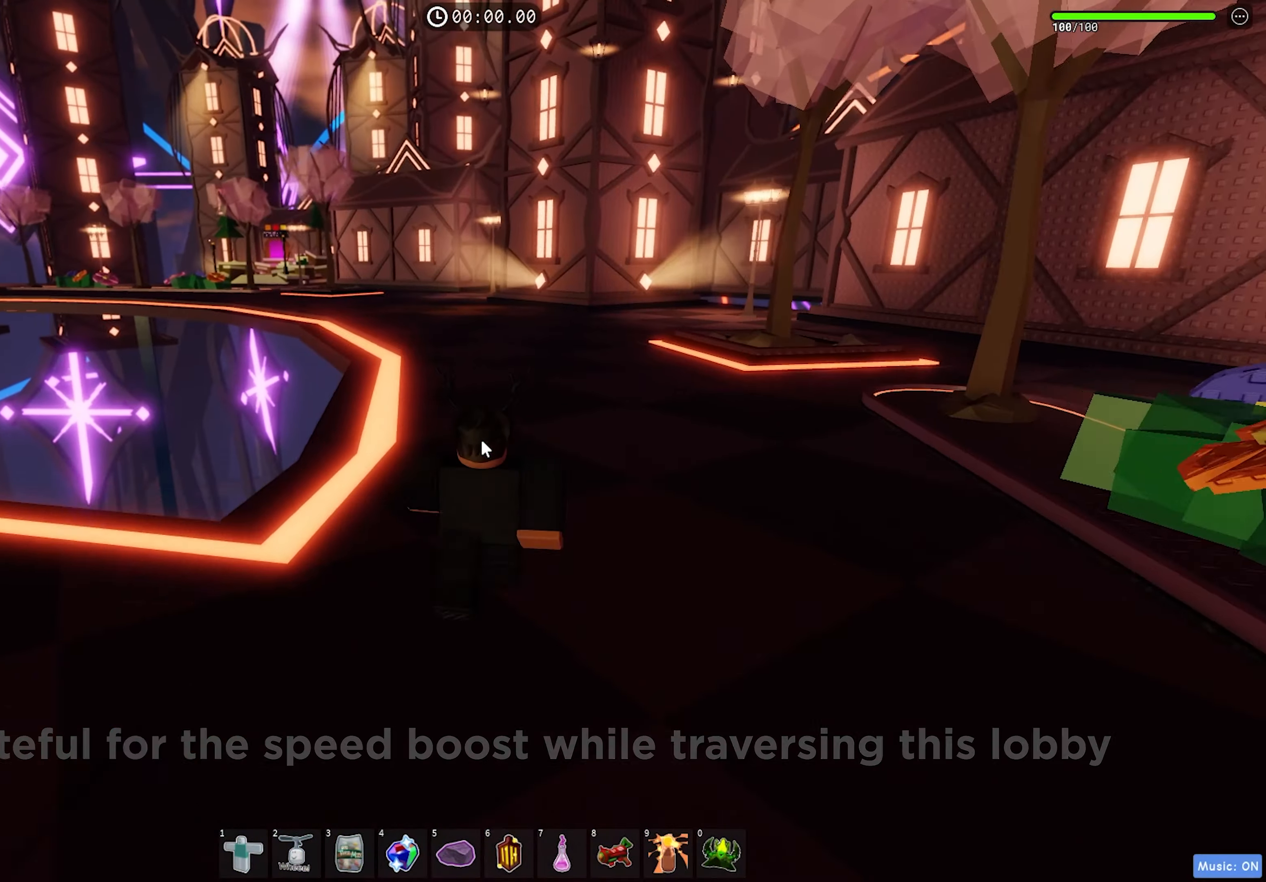
{"keys": ["space", "w"], "events": [[417, "space", "down"]]}
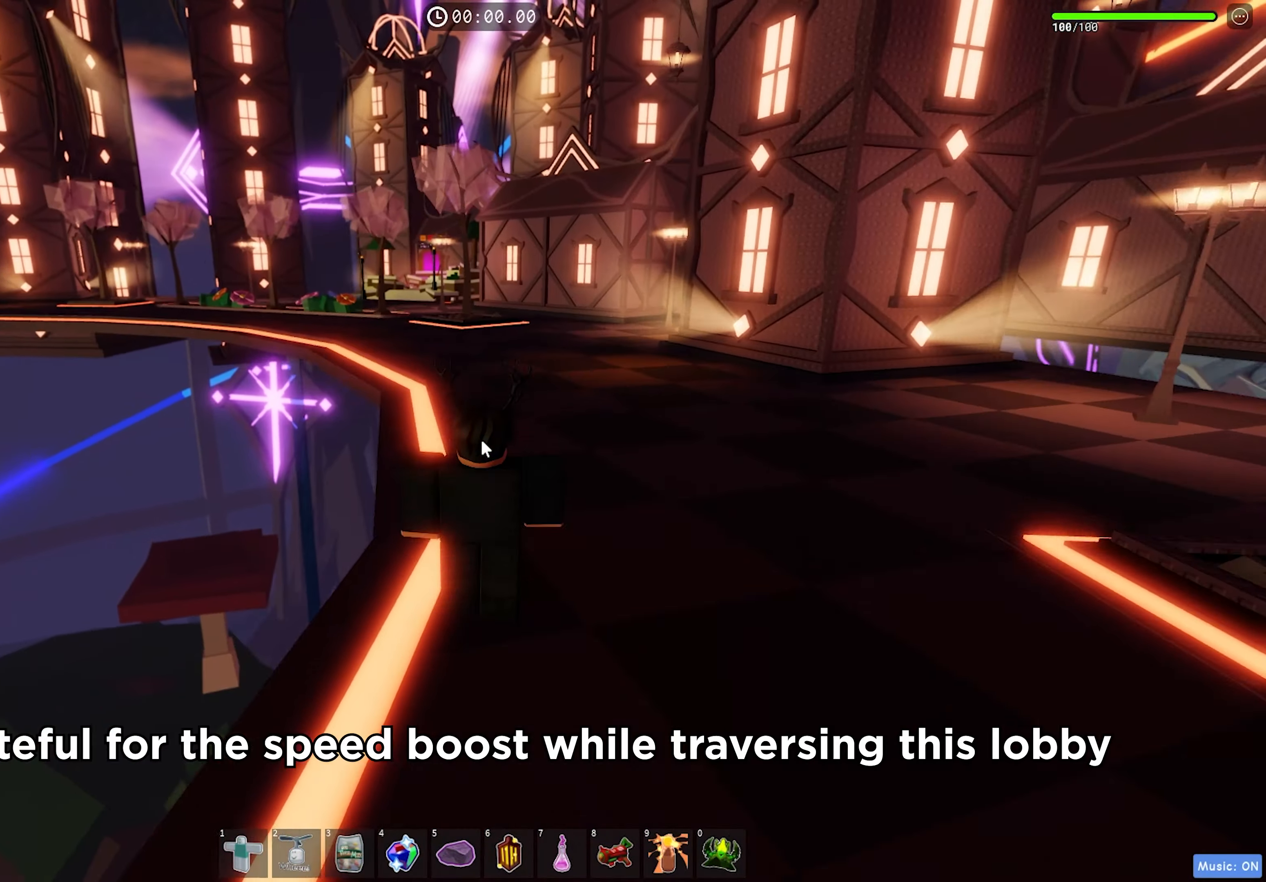
{"keys": ["space", "w"], "events": []}
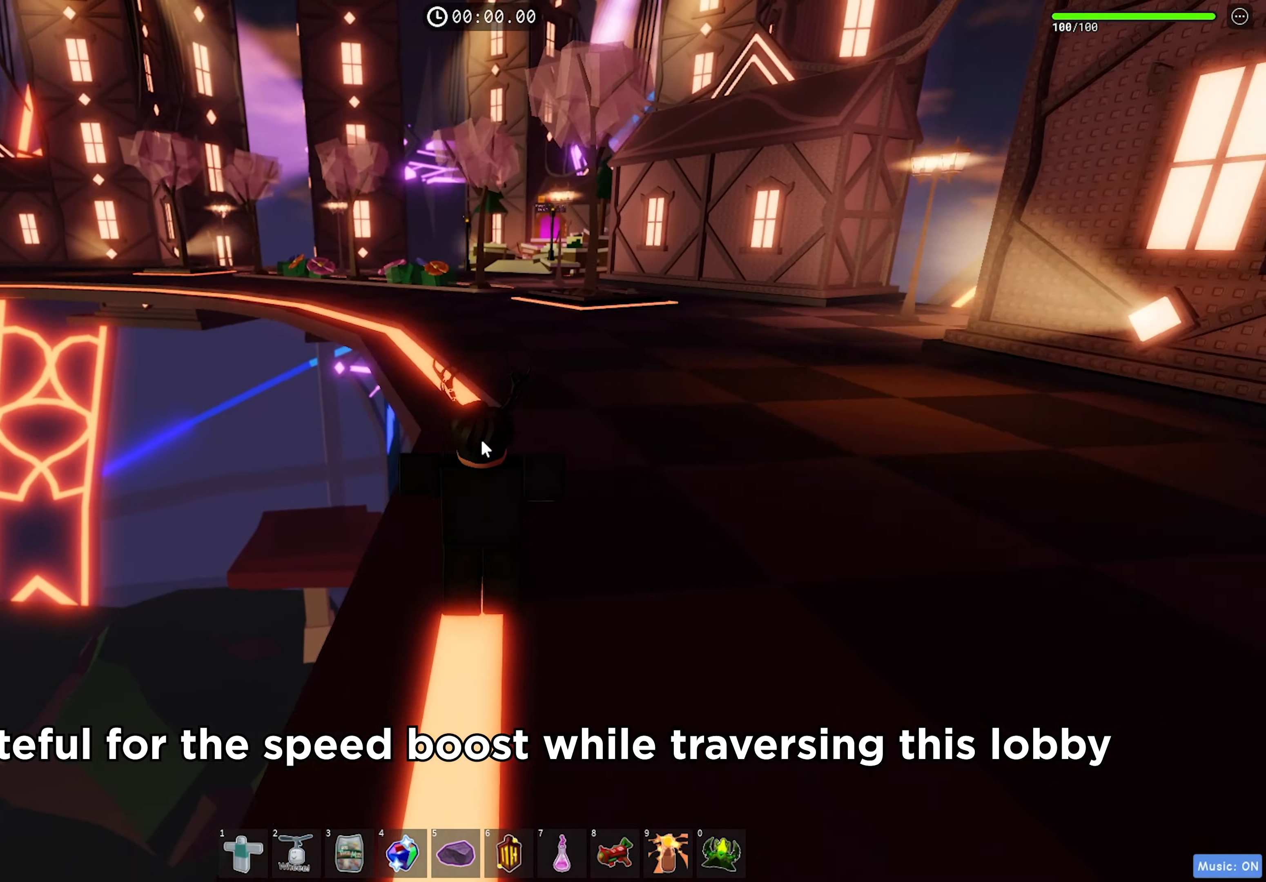
{"keys": ["space", "w"], "events": []}
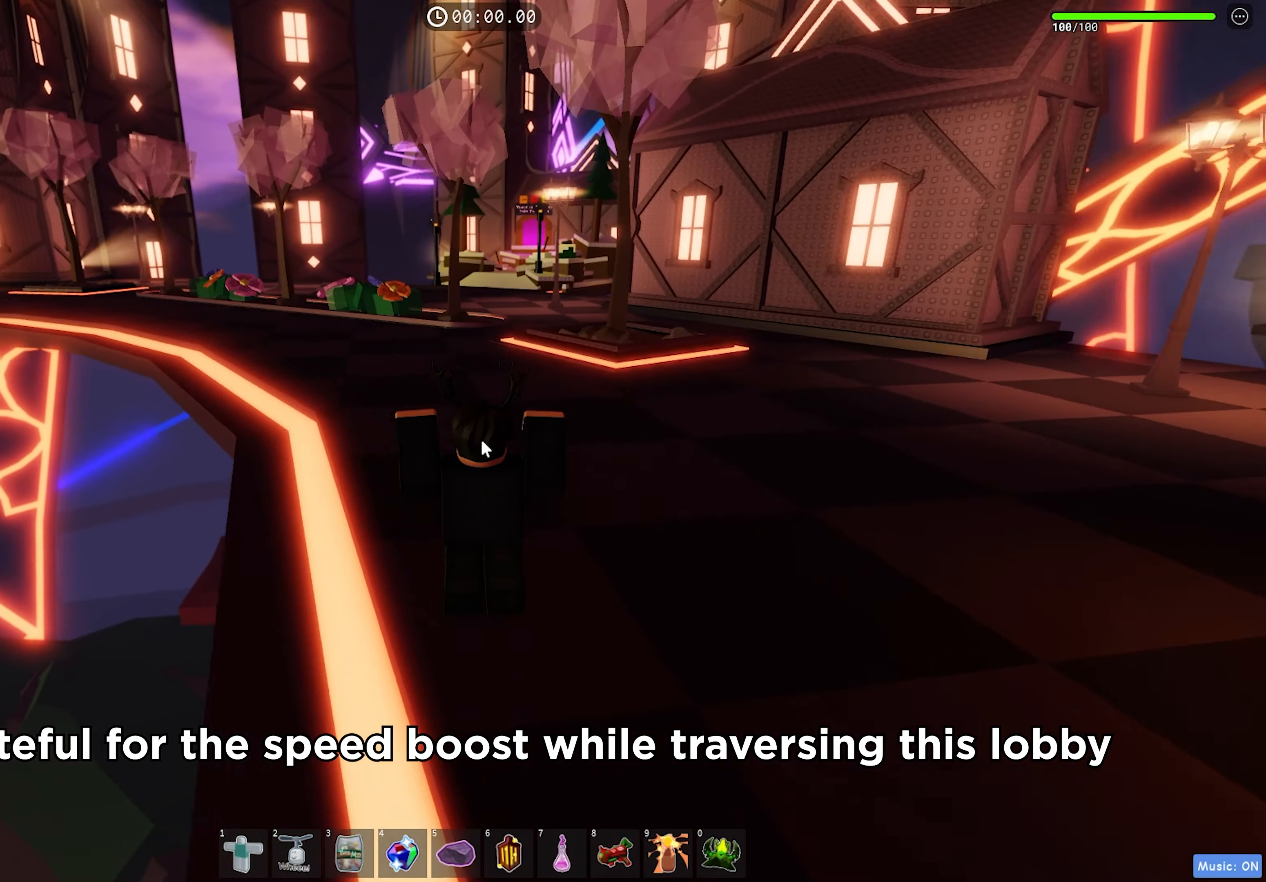
{"keys": ["w"], "events": [[267, "space", "up"]]}
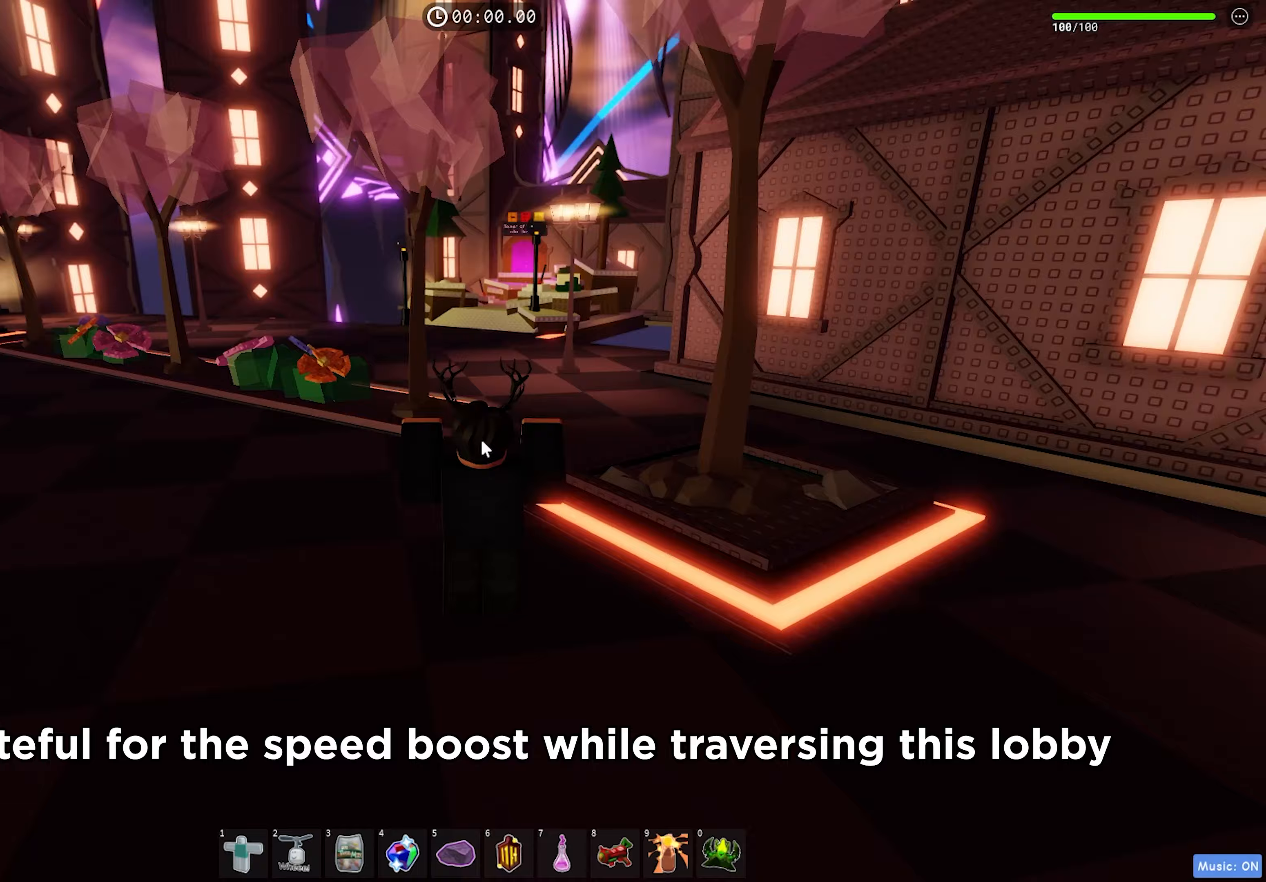
{"keys": ["w"], "events": []}
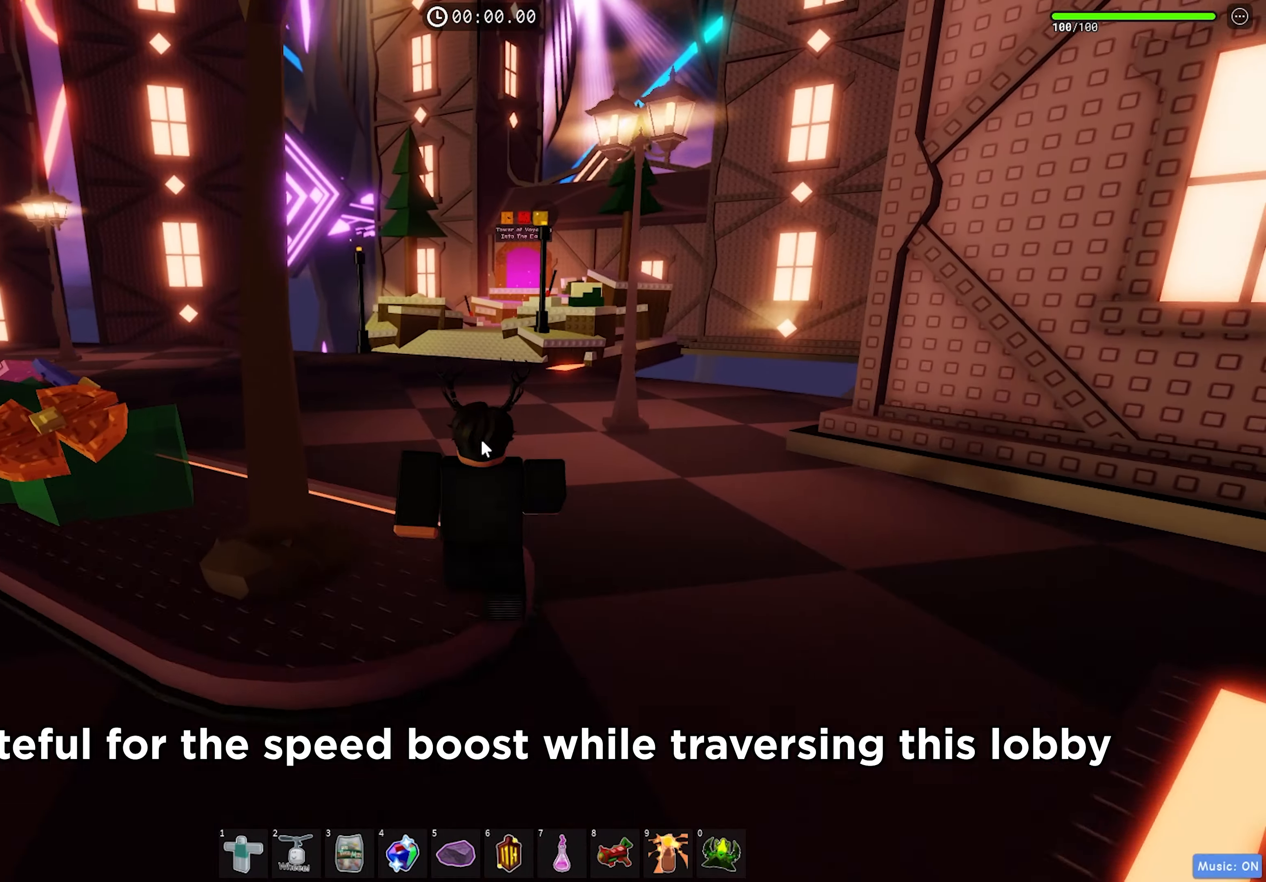
{"keys": ["w"], "events": []}
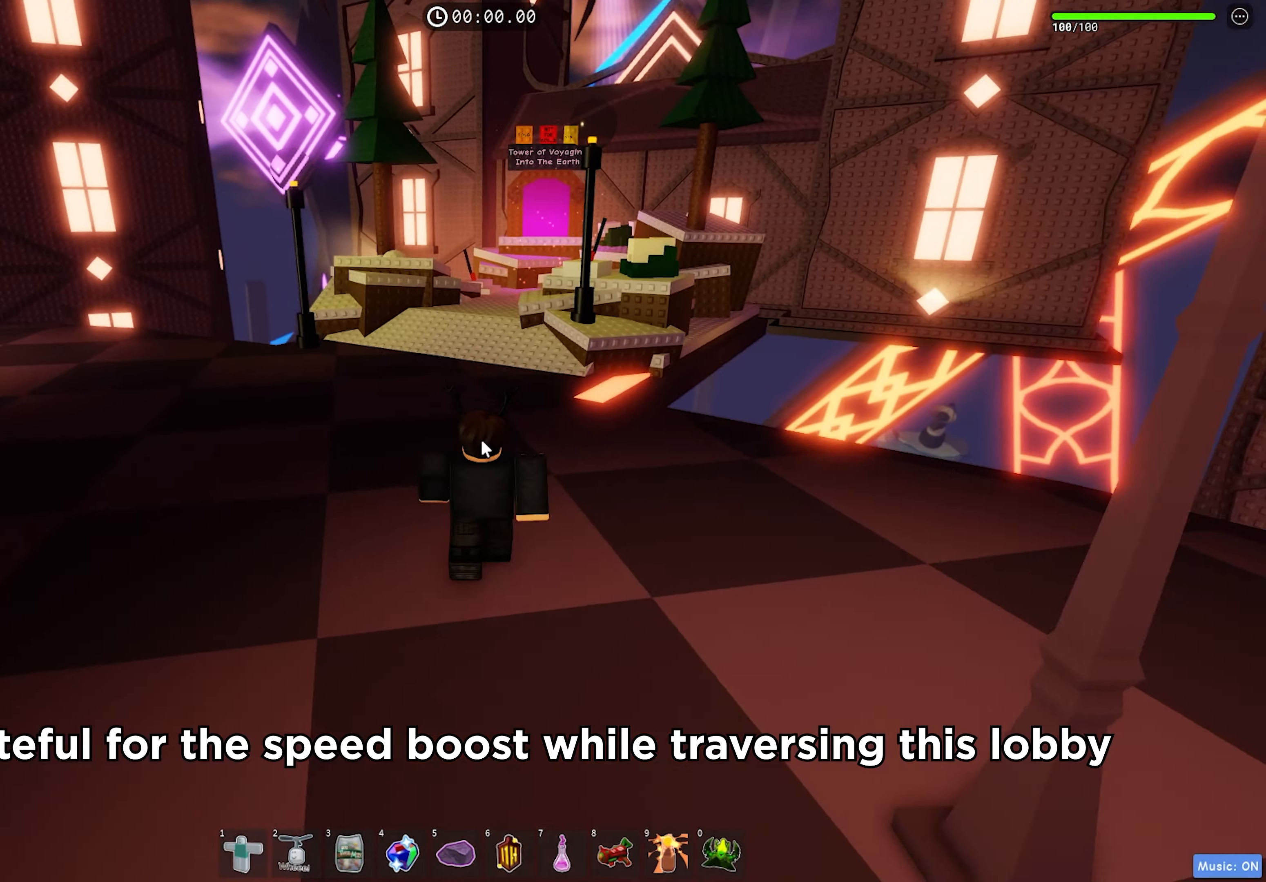
{"keys": ["w"], "events": [[100, "space", "down"], [233, "space", "up"]]}
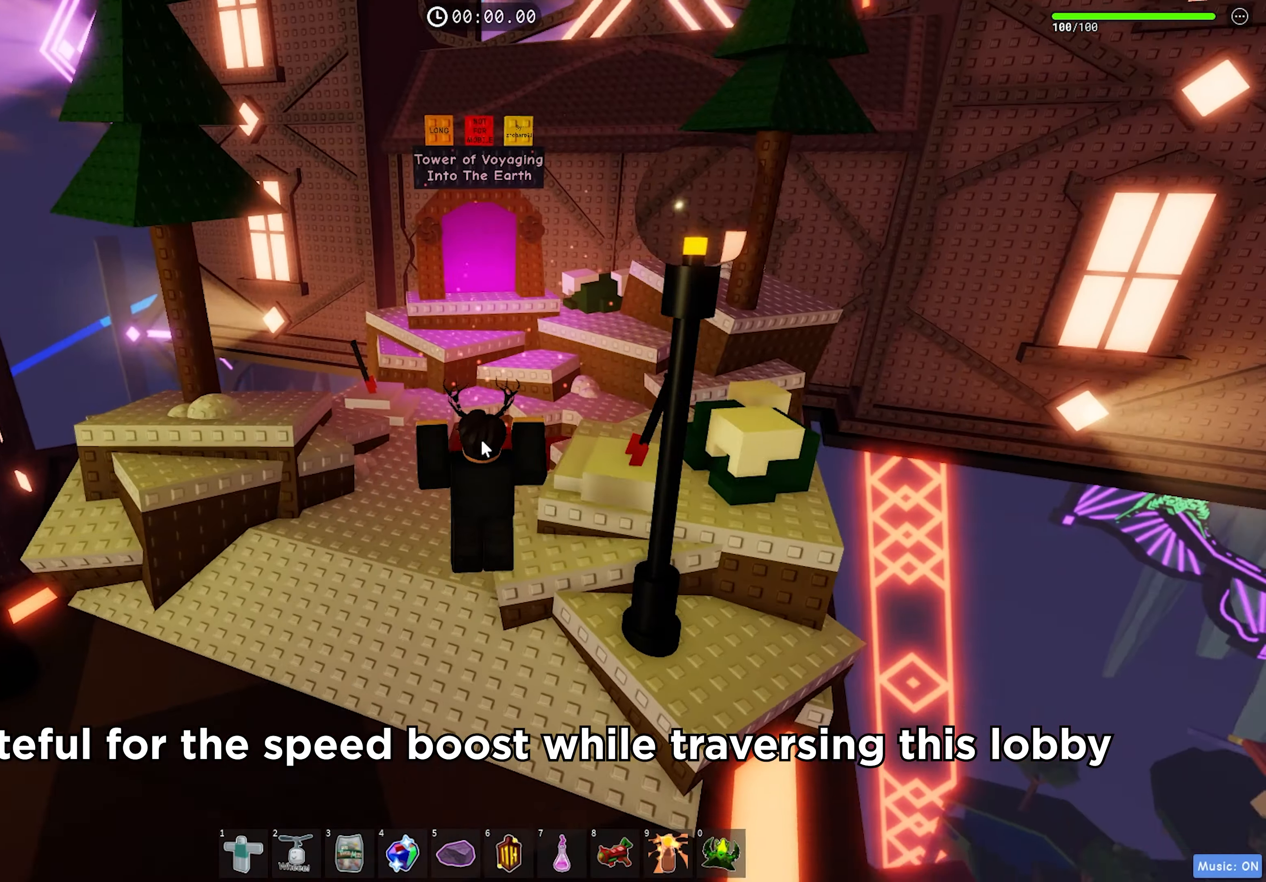
{"keys": ["w"], "events": [[167, "w", "up"], [467, "w", "down"]]}
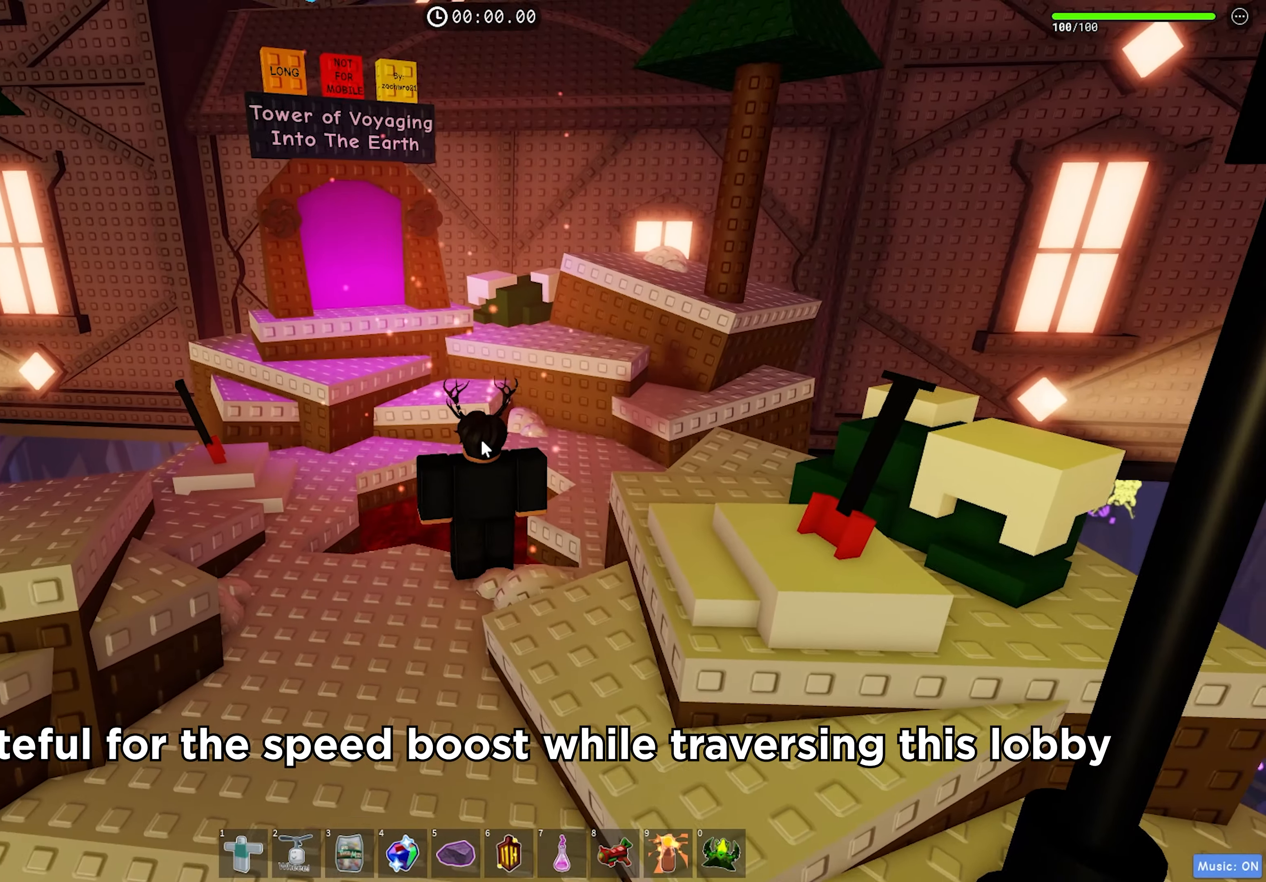
{"keys": [], "events": [[33, "w", "up"], [400, "a", "down"], [467, "a", "up"]]}
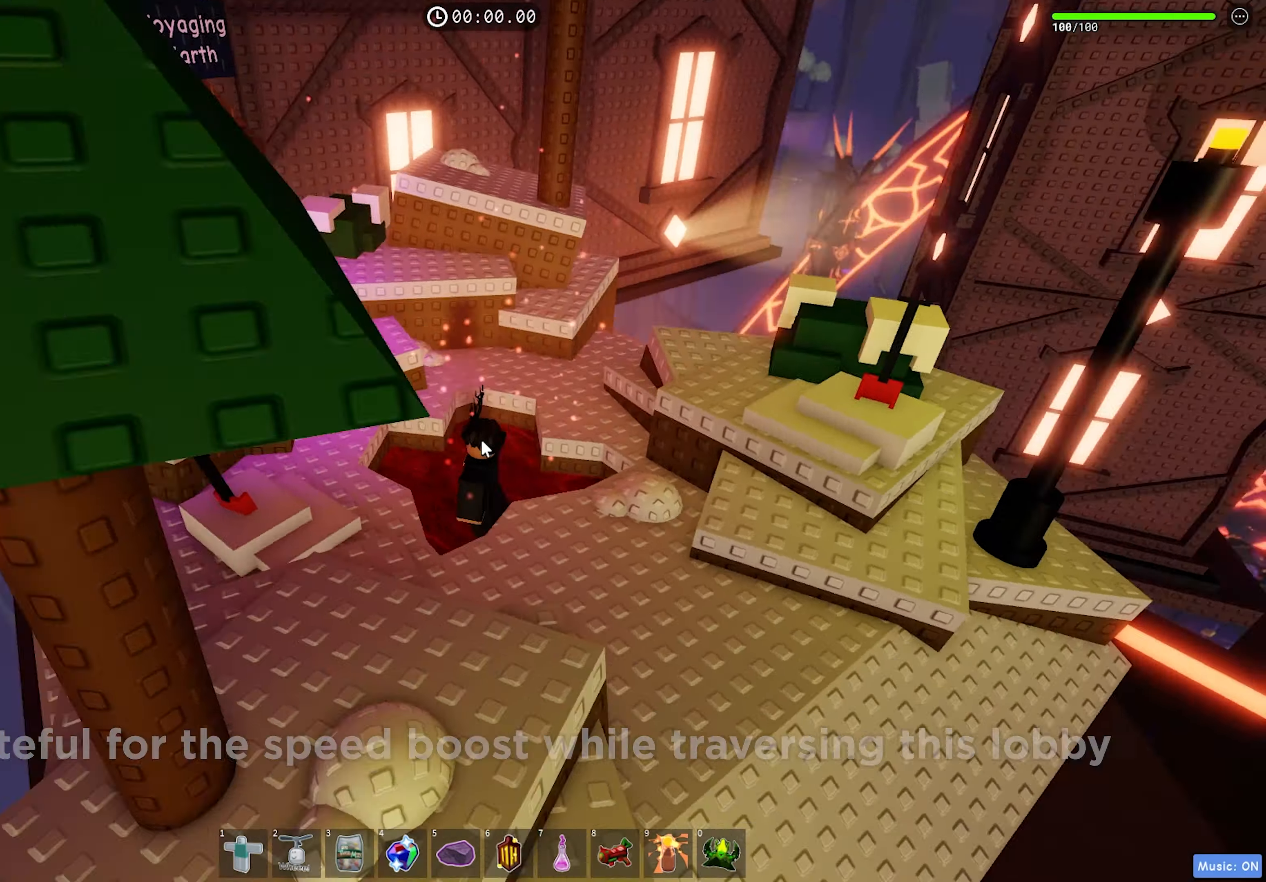
{"keys": [], "events": [[183, "a", "down"], [233, "a", "up"]]}
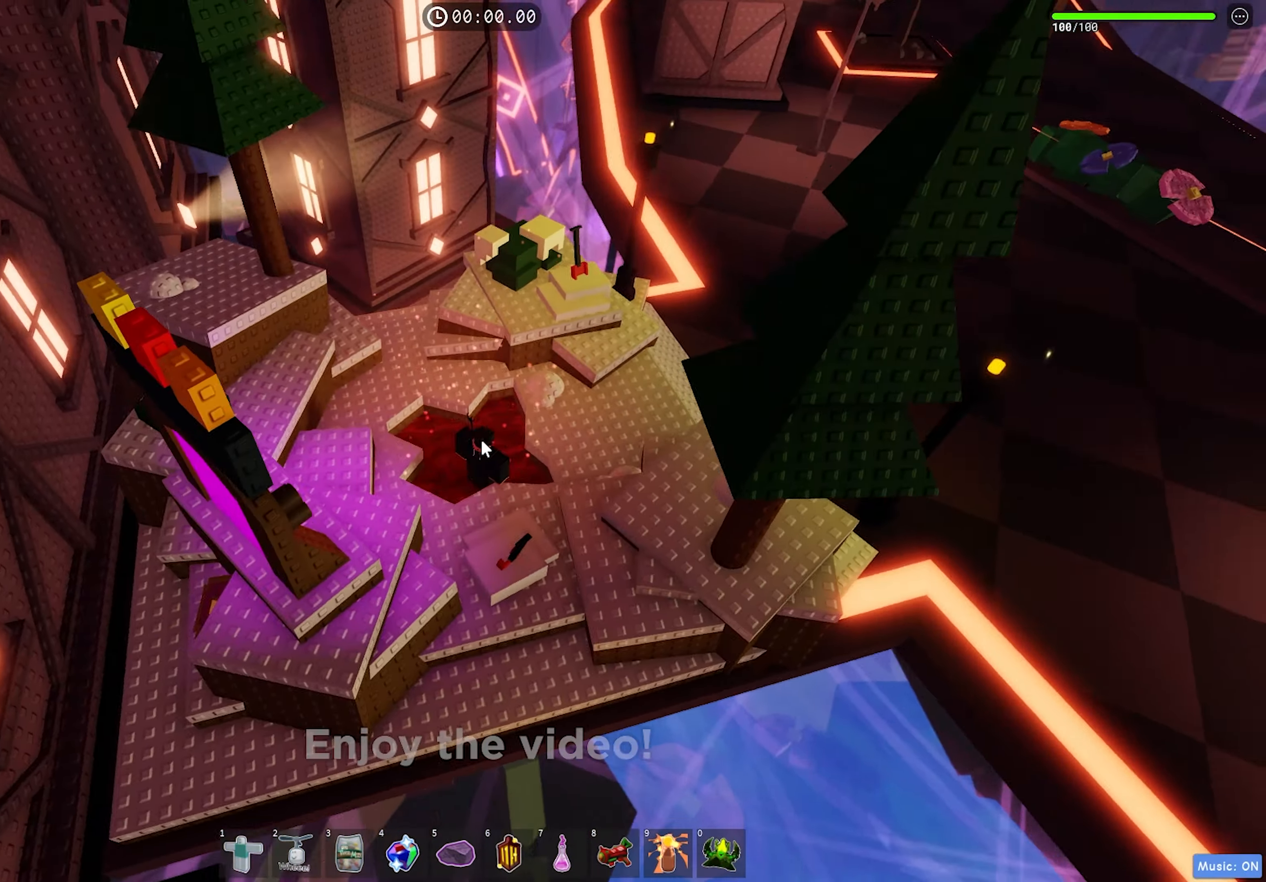
{"keys": [], "events": []}
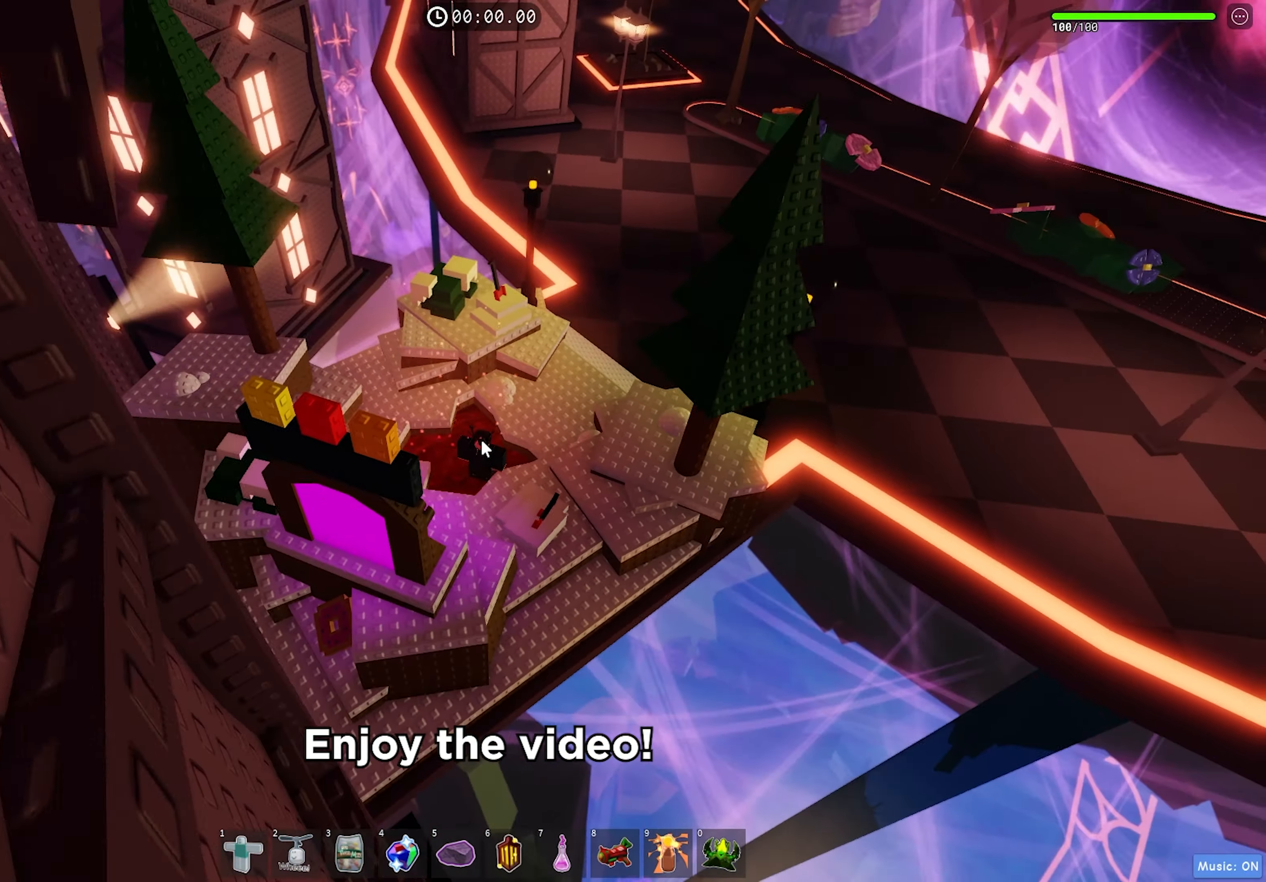
{"keys": [], "events": []}
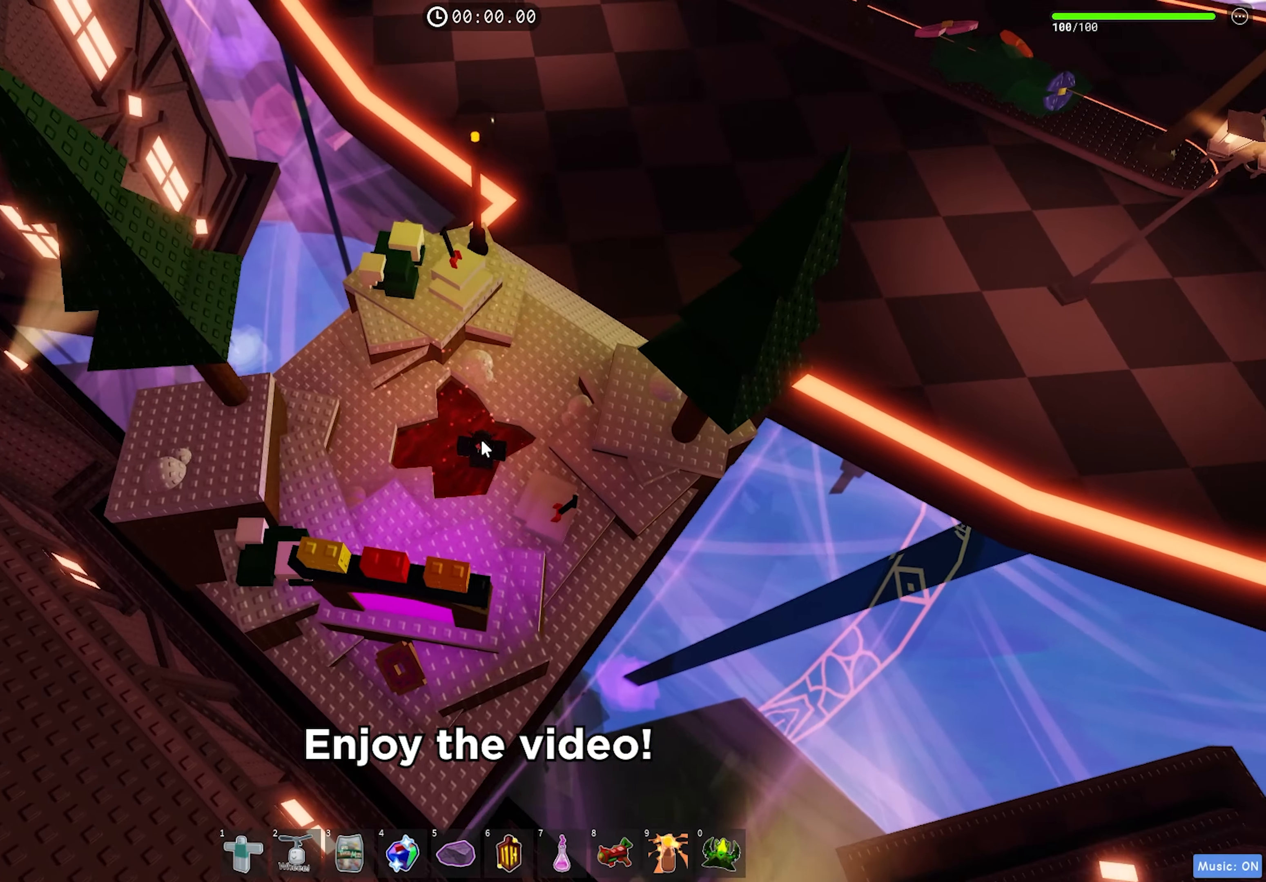
{"keys": [], "events": []}
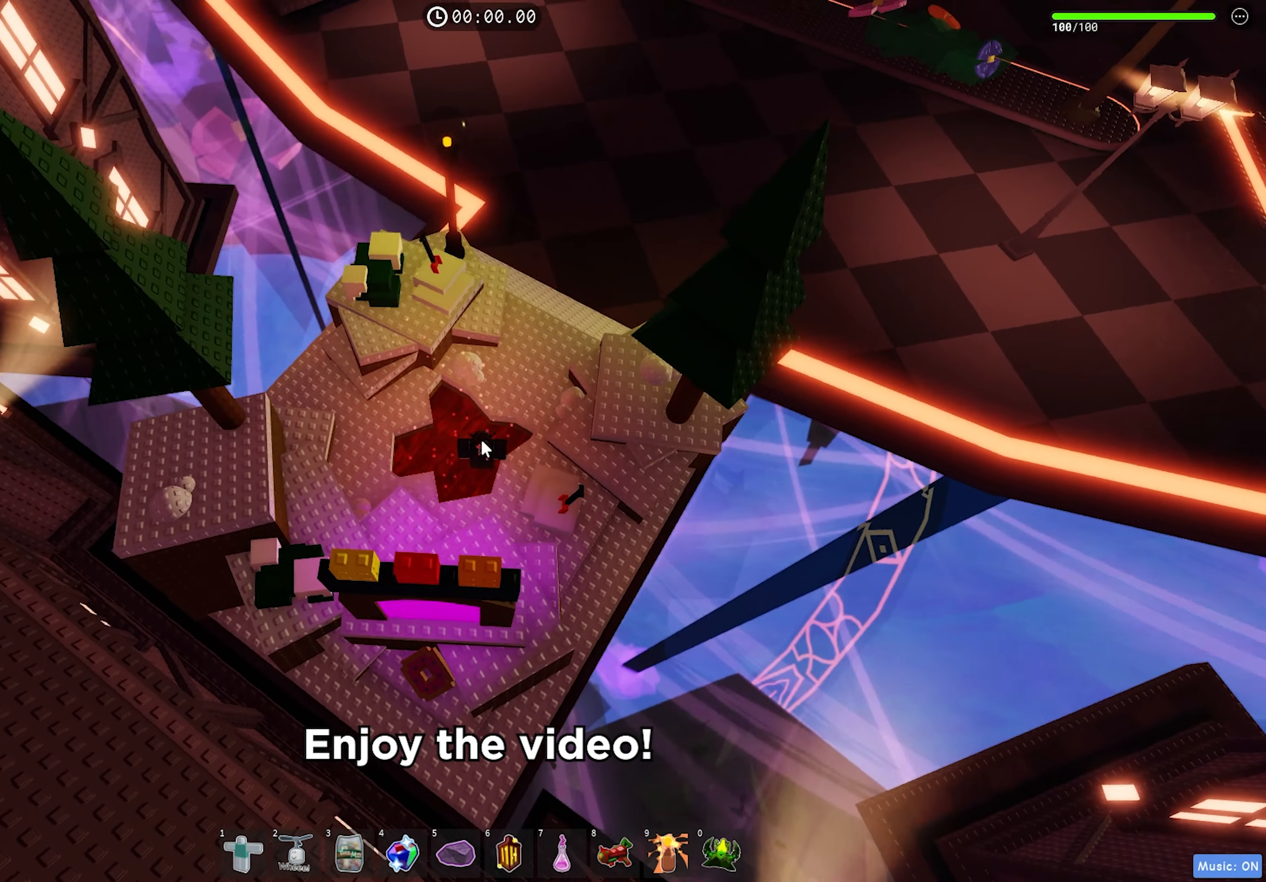
{"keys": [], "events": []}
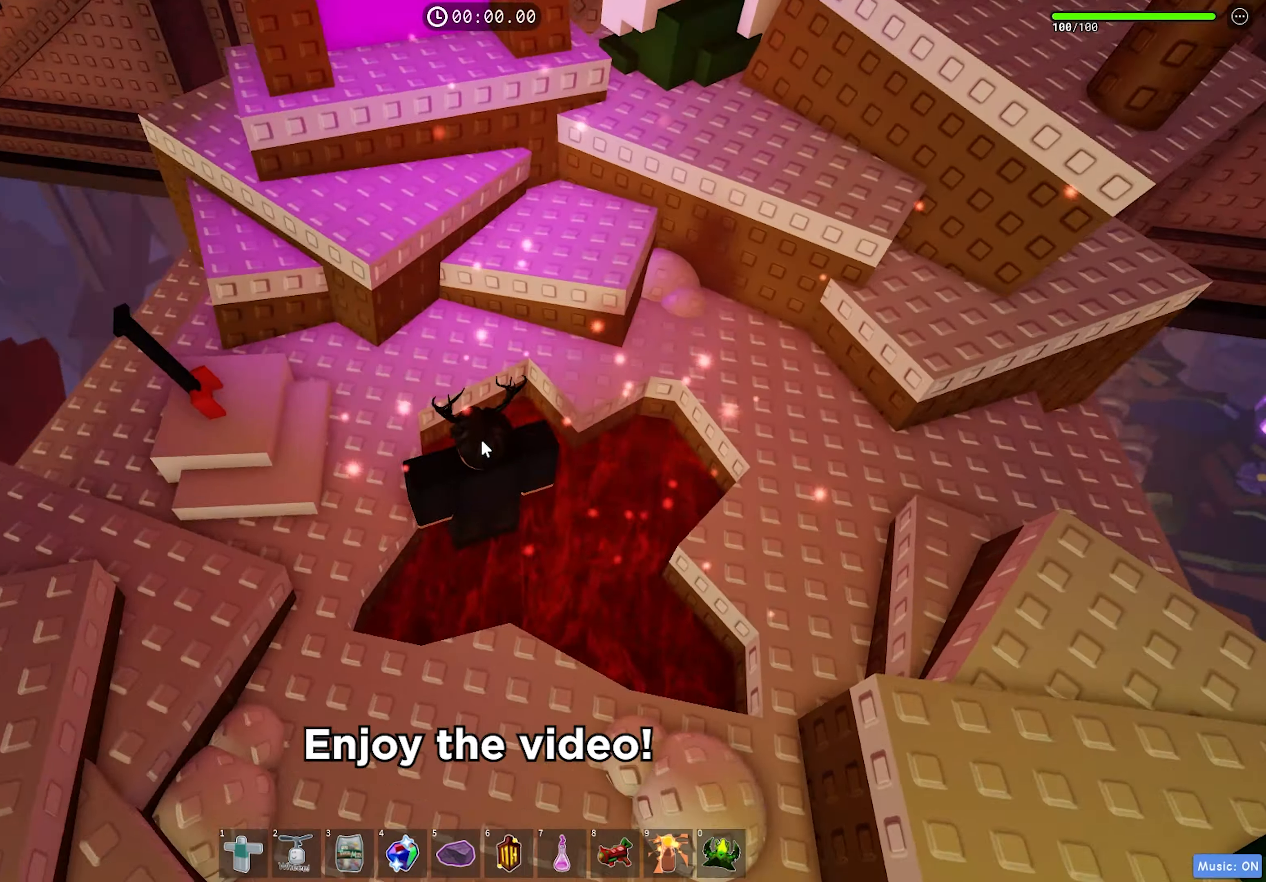
{"keys": [], "events": [[117, "space", "down"], [183, "d", "down"], [233, "space", "up"], [300, "w", "down"], [417, "d", "up"], [417, "w", "up"]]}